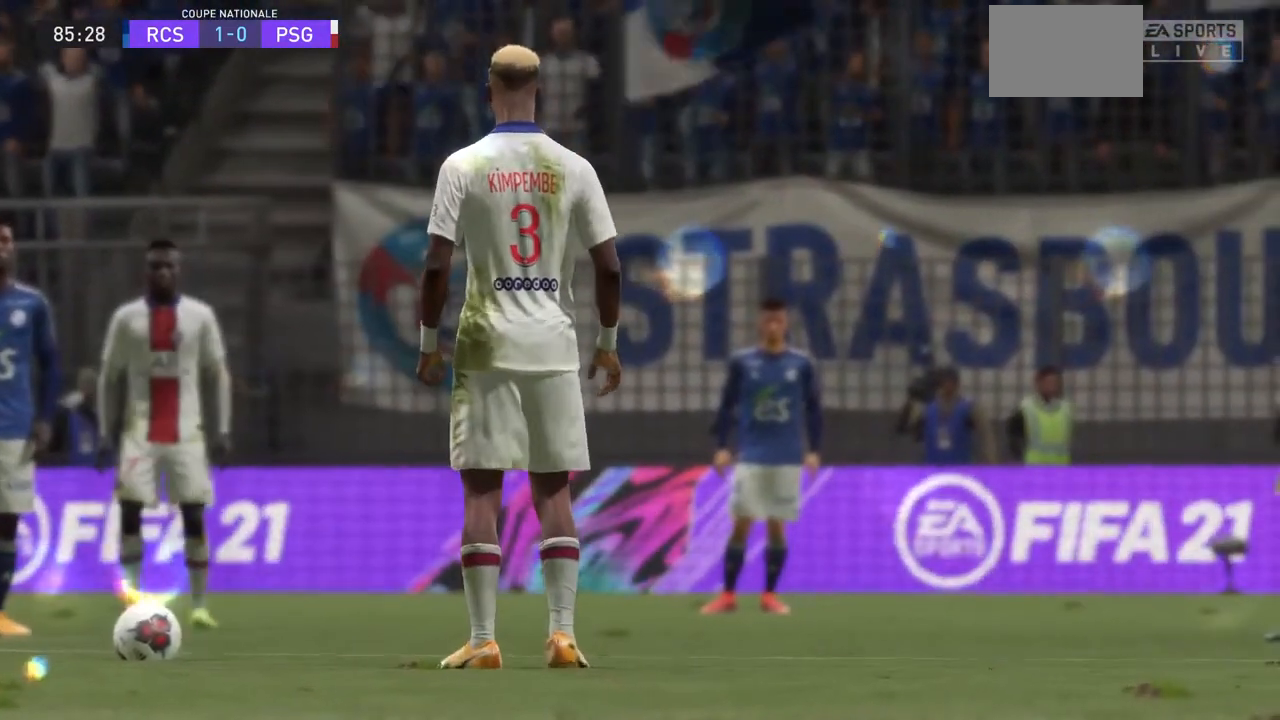
Gameplay with a controller (PlayStation layout); each line is a JSON object with the inputs held at the frame after it (dt_ms = milliseconds from this image to that frame). "events" lists button and stick changes between this image and that frame as [ms after this image, input, new state], when the widget could be followed in between. Not read: L2 L3 R3.
{"dt_ms": 500, "buttons": [], "left_stick": "center", "right_stick": "center", "events": []}
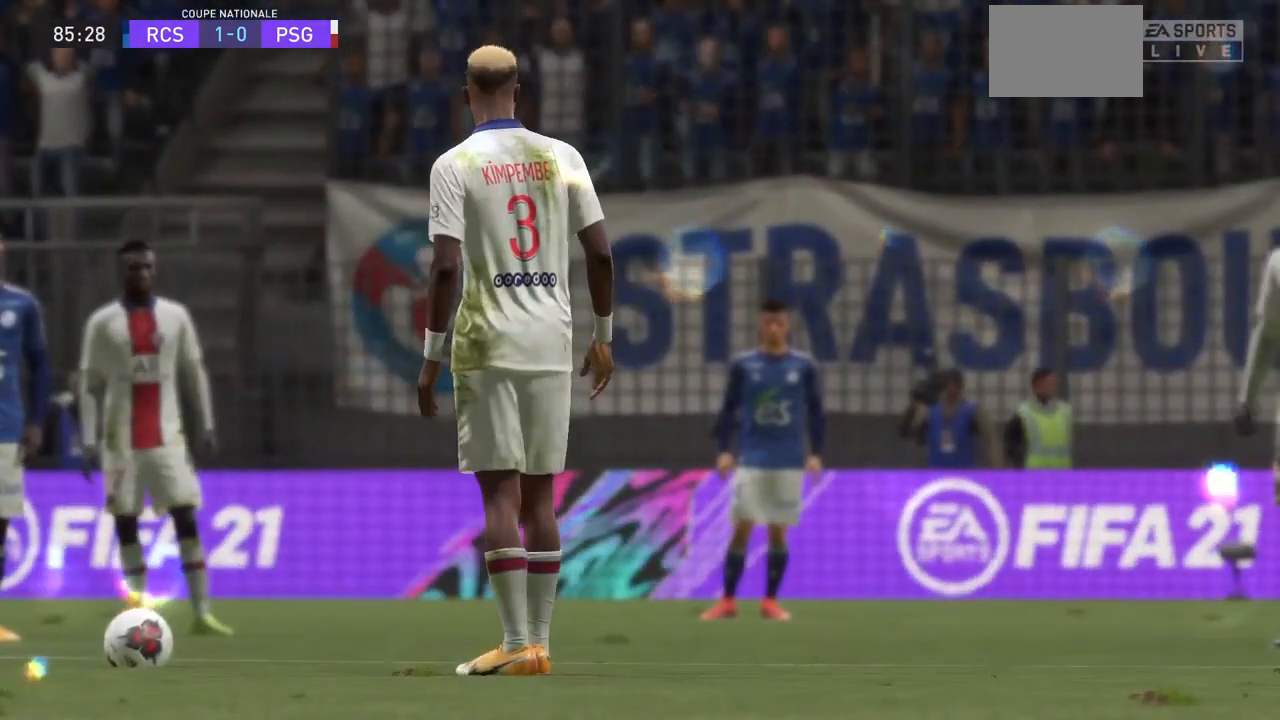
{"dt_ms": 500, "buttons": [], "left_stick": "center", "right_stick": "center", "events": []}
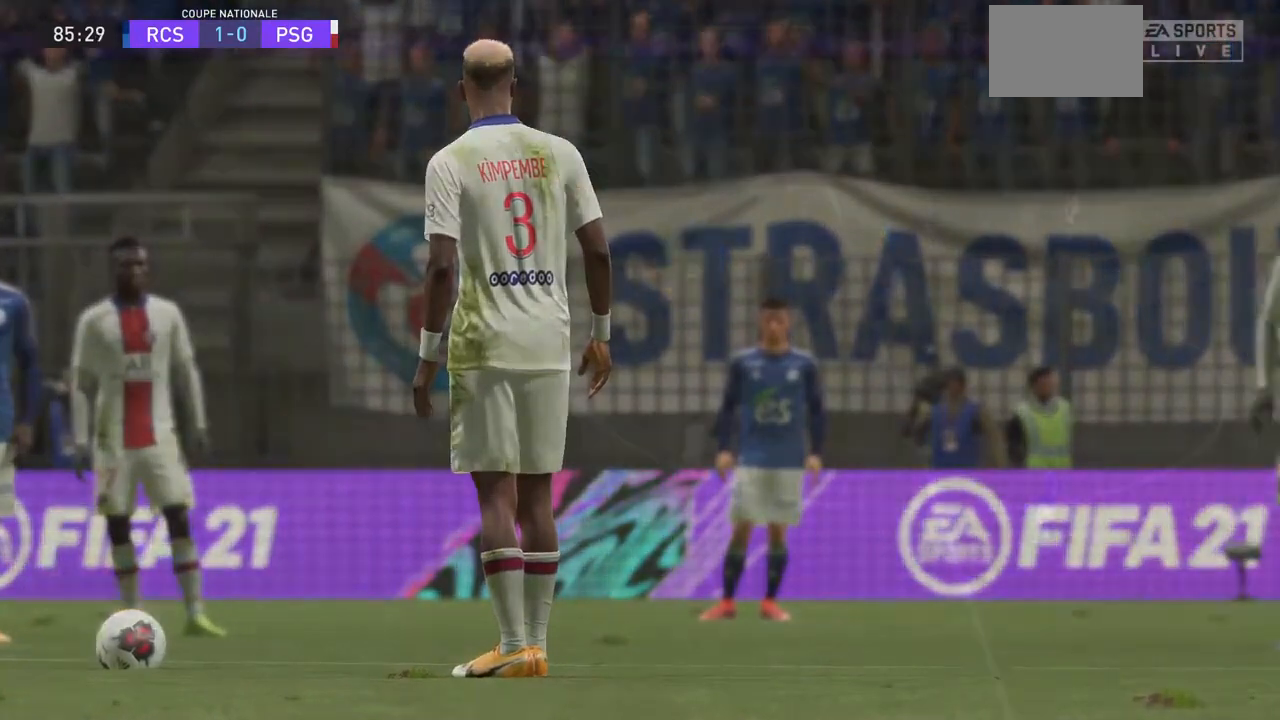
{"dt_ms": 500, "buttons": [], "left_stick": "center", "right_stick": "center", "events": []}
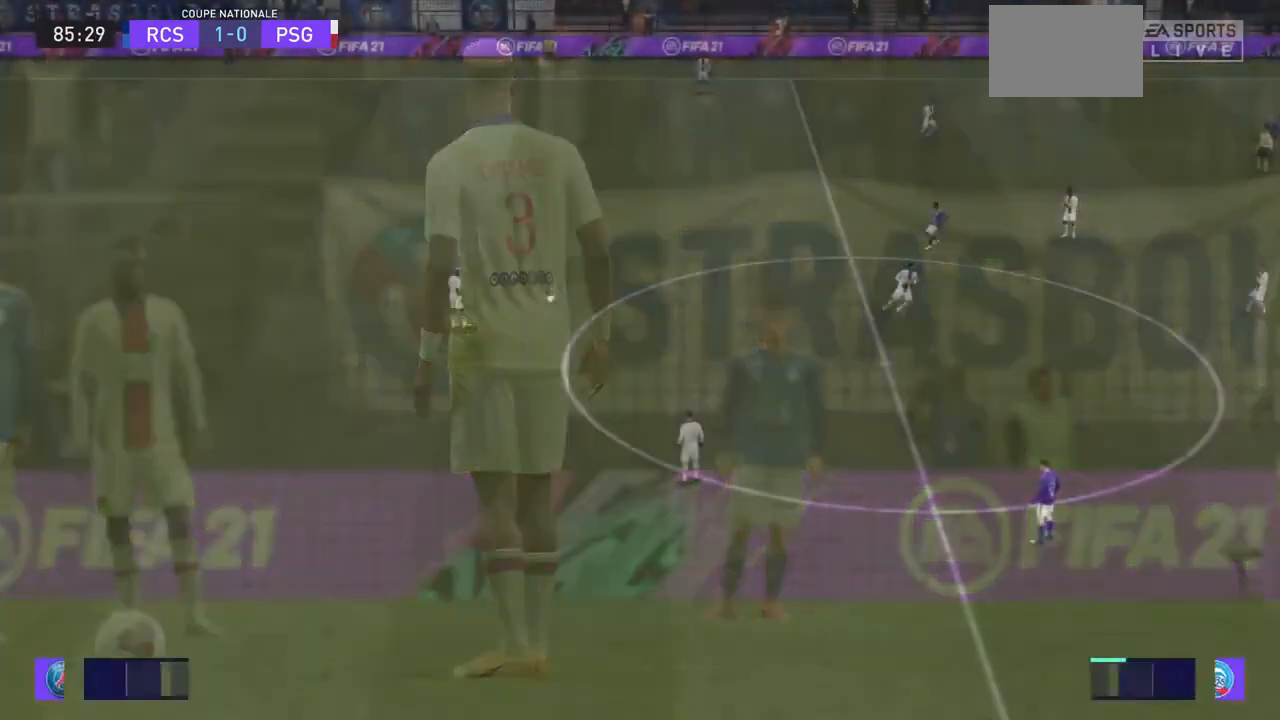
{"dt_ms": 500, "buttons": [], "left_stick": "center", "right_stick": "center", "events": []}
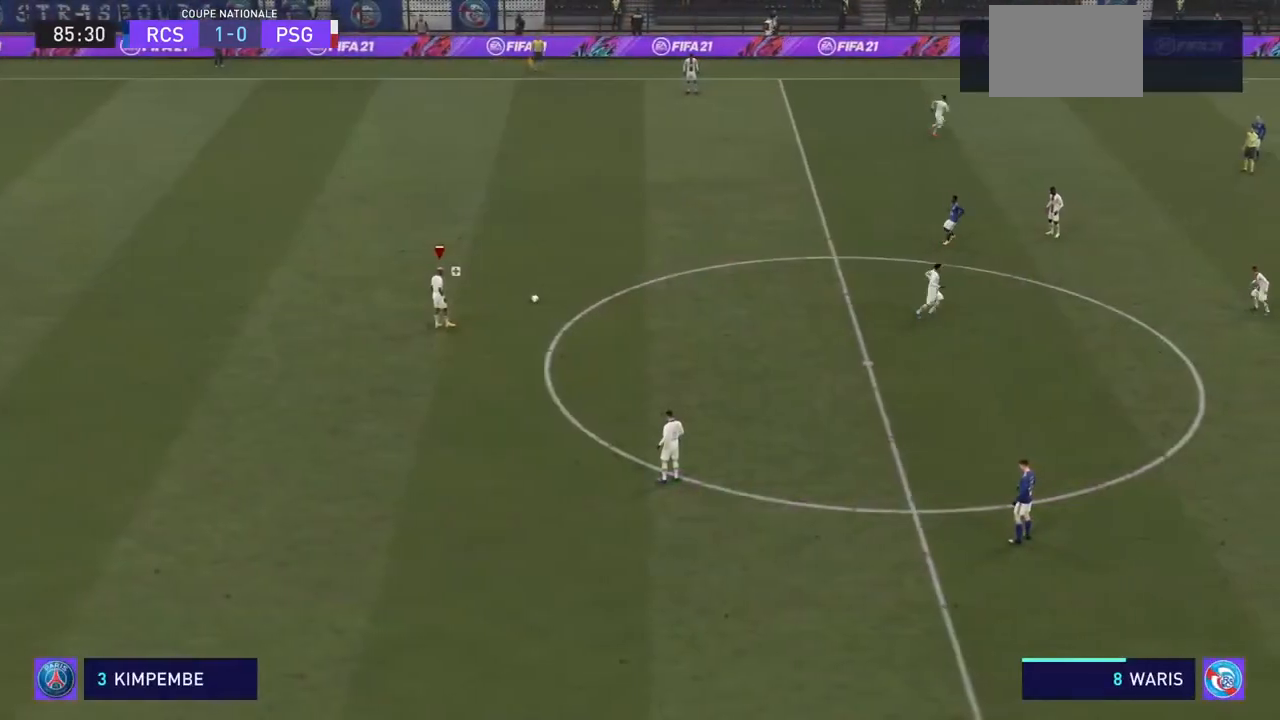
{"dt_ms": 1000, "buttons": ["SQUARE"], "left_stick": "center", "right_stick": "center"}
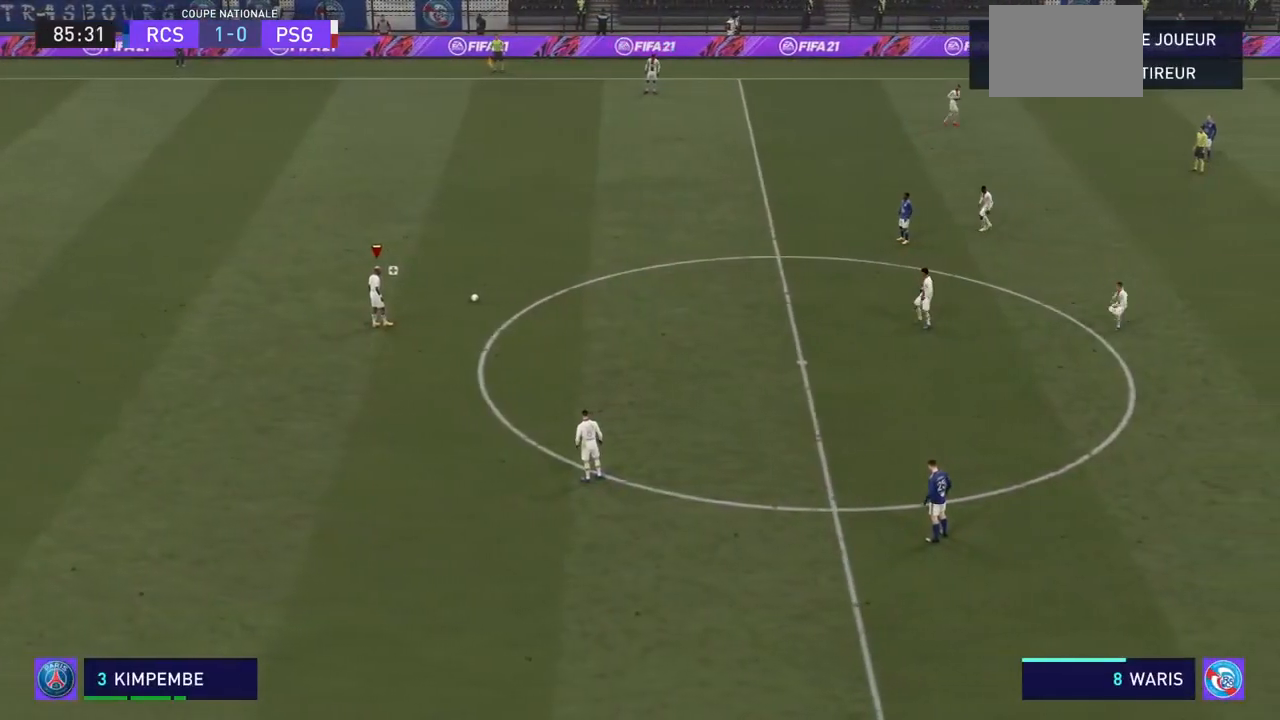
{"dt_ms": 500, "buttons": ["SQUARE"], "left_stick": "center", "right_stick": "center", "events": []}
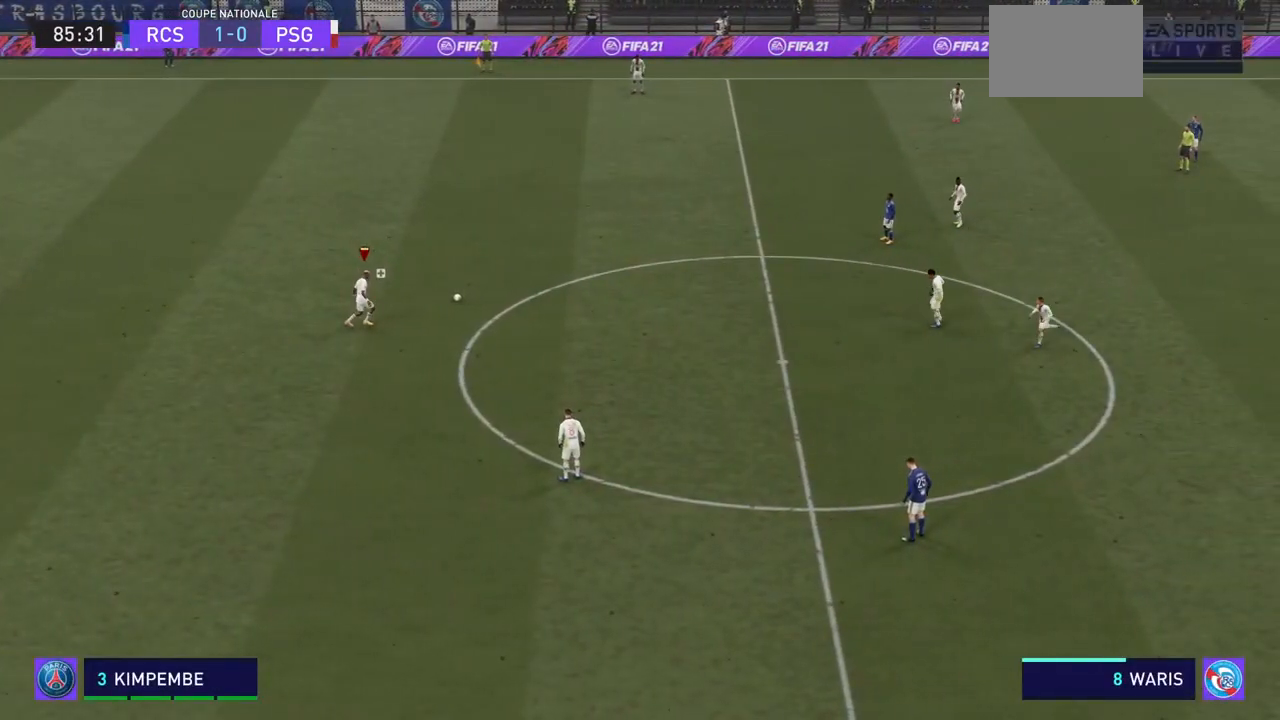
{"dt_ms": 500, "buttons": ["CIRCLE"], "left_stick": "center", "right_stick": "center", "events": [[267, "SQUARE", "up"], [500, "CIRCLE", "down"]]}
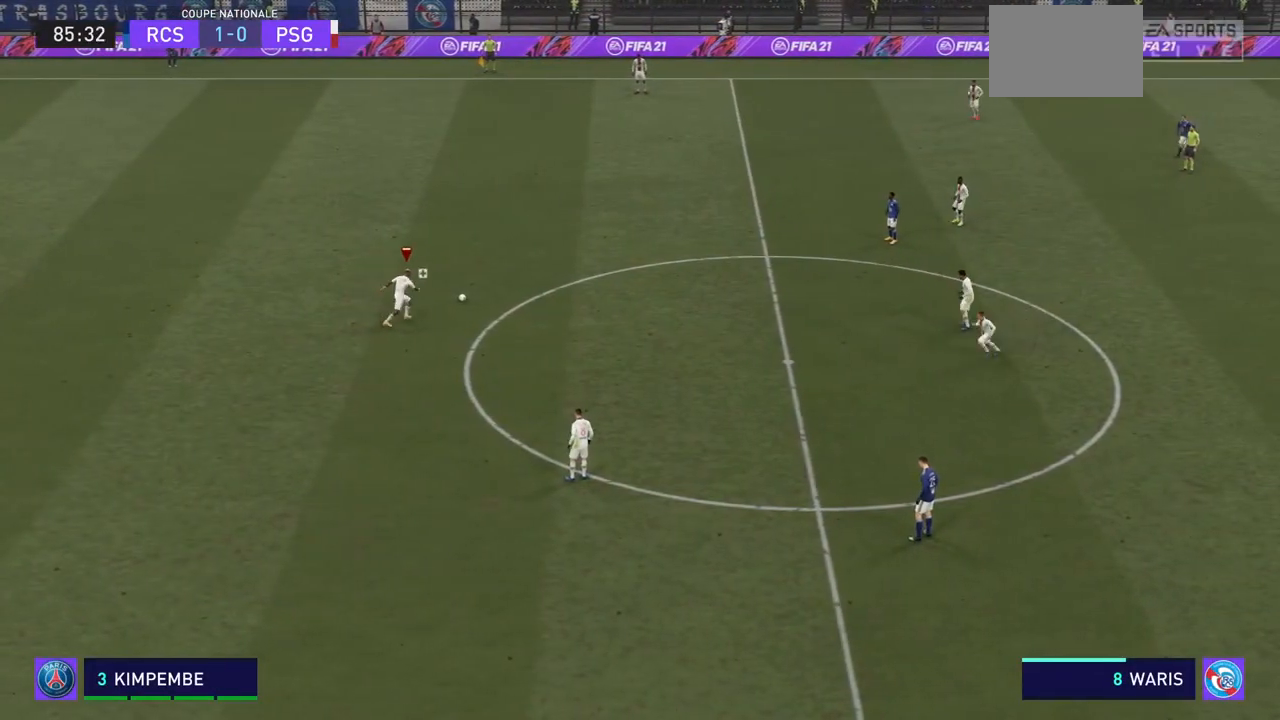
{"dt_ms": 500, "buttons": [], "left_stick": "center", "right_stick": "center", "events": [[300, "CIRCLE", "up"]]}
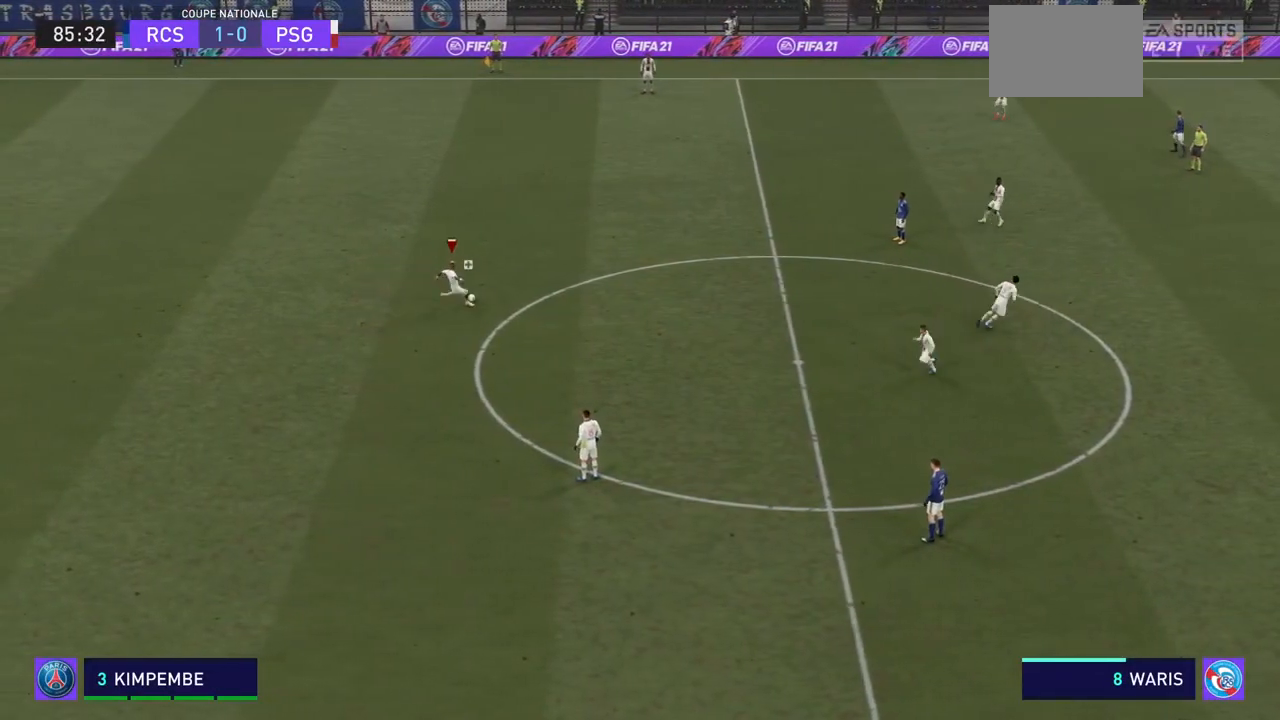
{"dt_ms": 500, "buttons": [], "left_stick": "center", "right_stick": "center", "events": []}
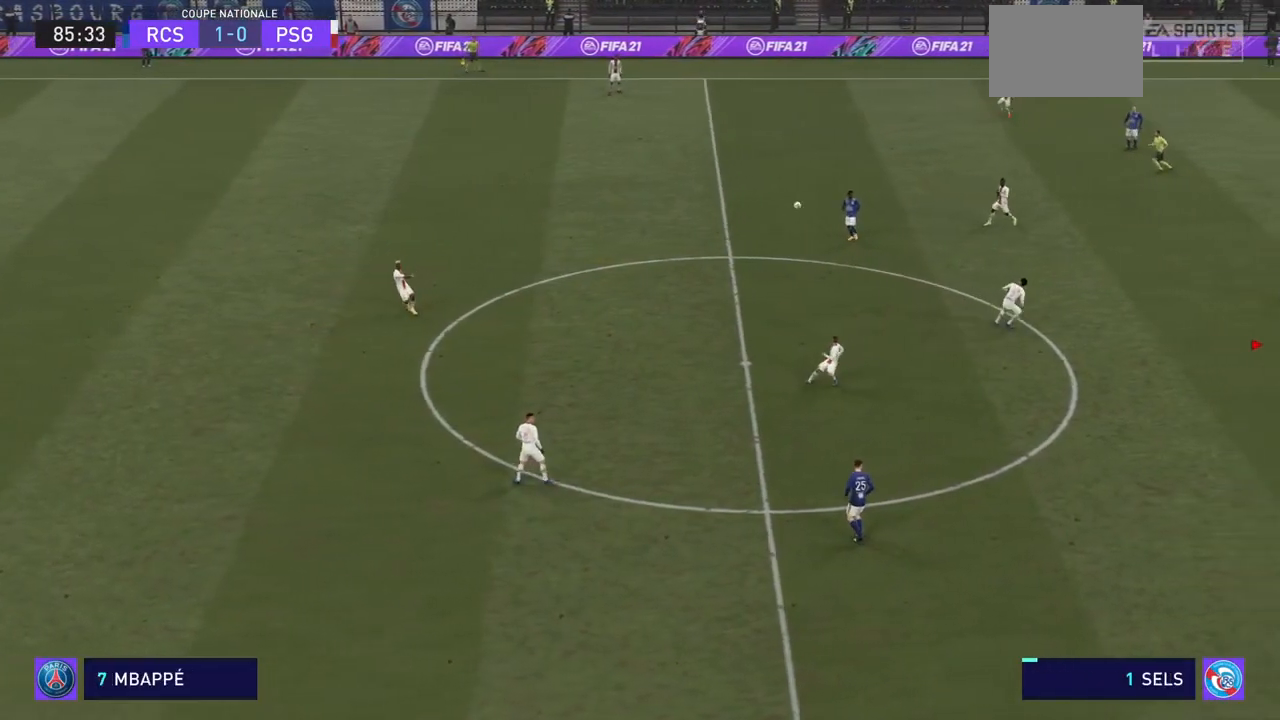
{"dt_ms": 500, "buttons": [], "left_stick": "center", "right_stick": "center", "events": []}
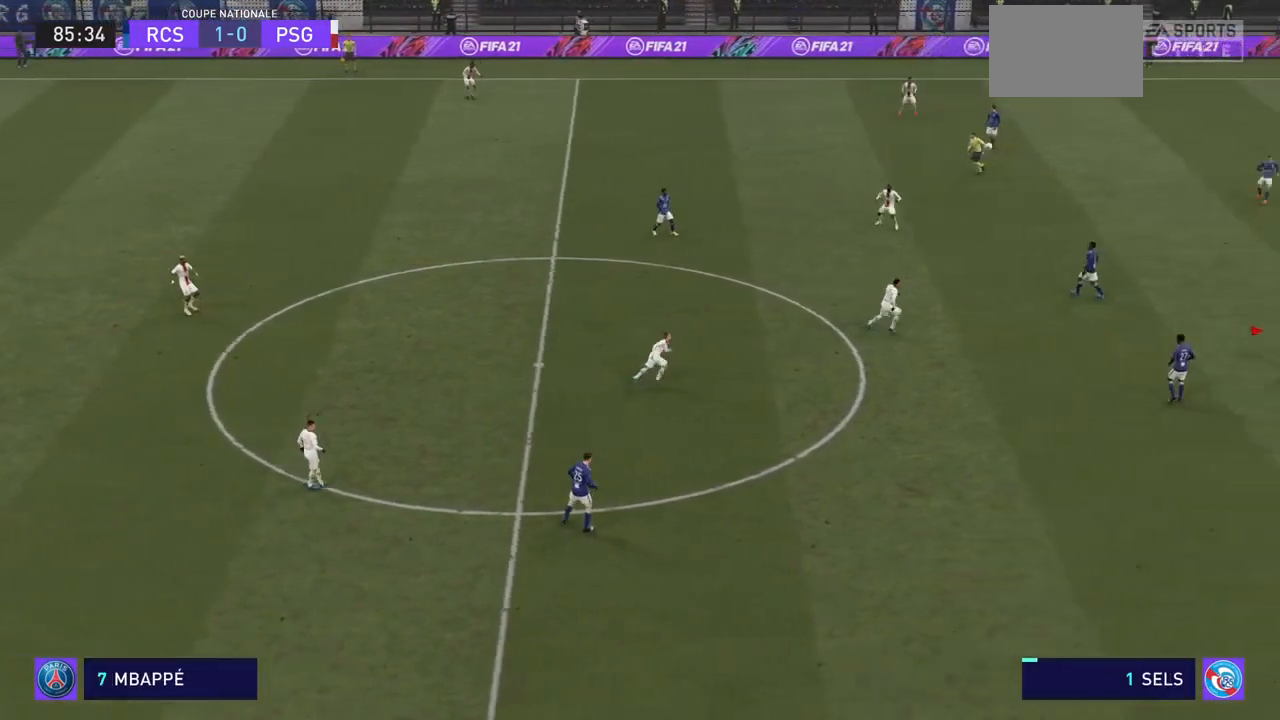
{"dt_ms": 500, "buttons": ["R2"], "left_stick": "center", "right_stick": "center", "events": [[233, "R2", "down"]]}
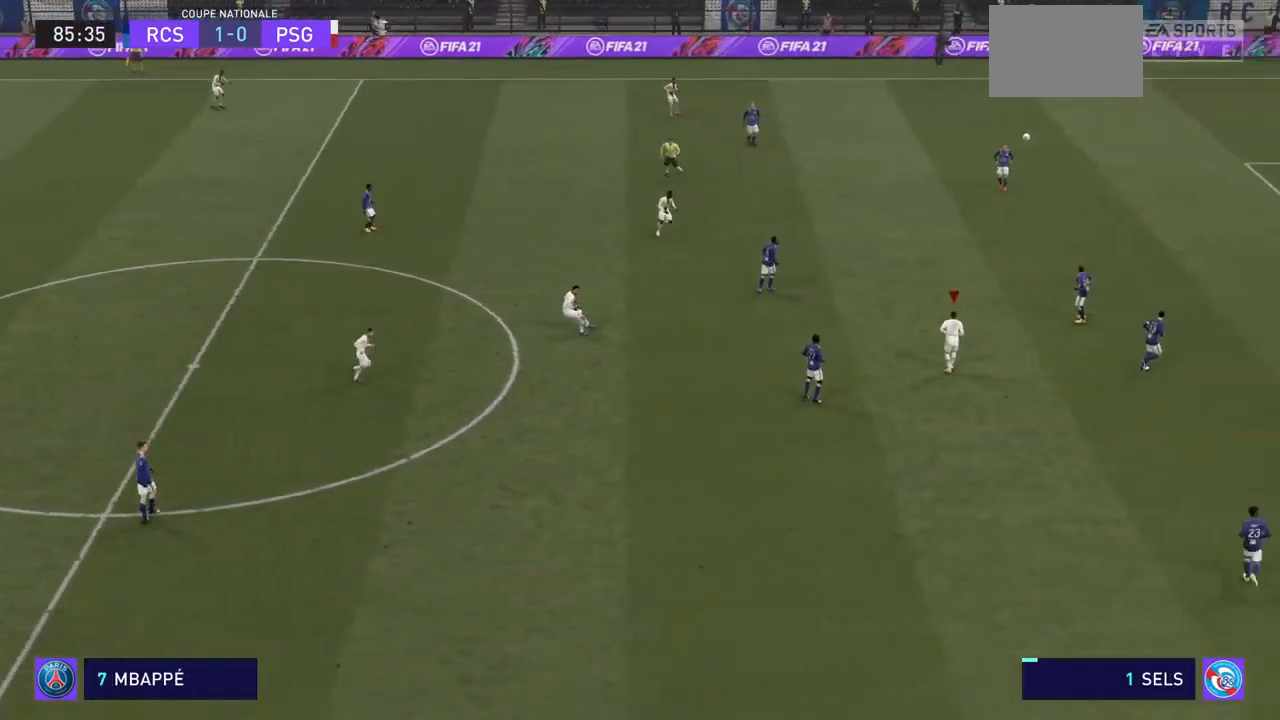
{"dt_ms": 500, "buttons": ["R2"], "left_stick": "right", "right_stick": "center", "events": [[333, "left_stick", "right"]]}
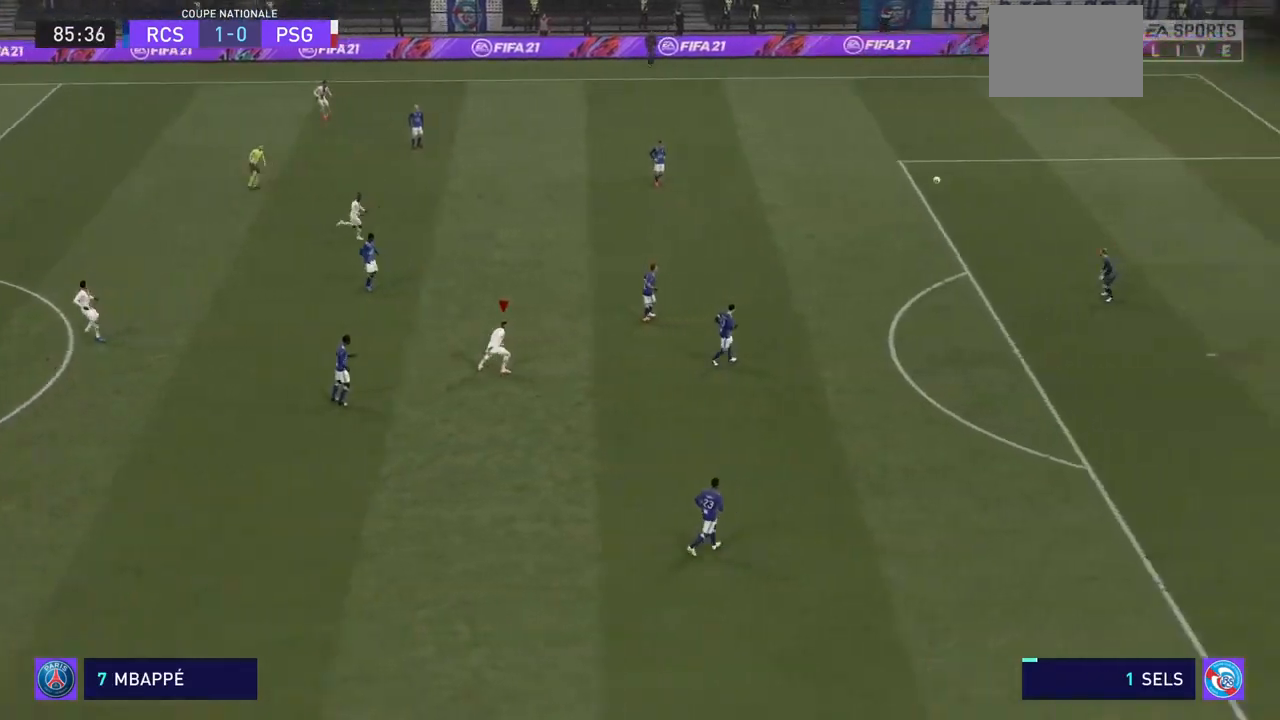
{"dt_ms": 500, "buttons": ["R2"], "left_stick": "right", "right_stick": "center", "events": []}
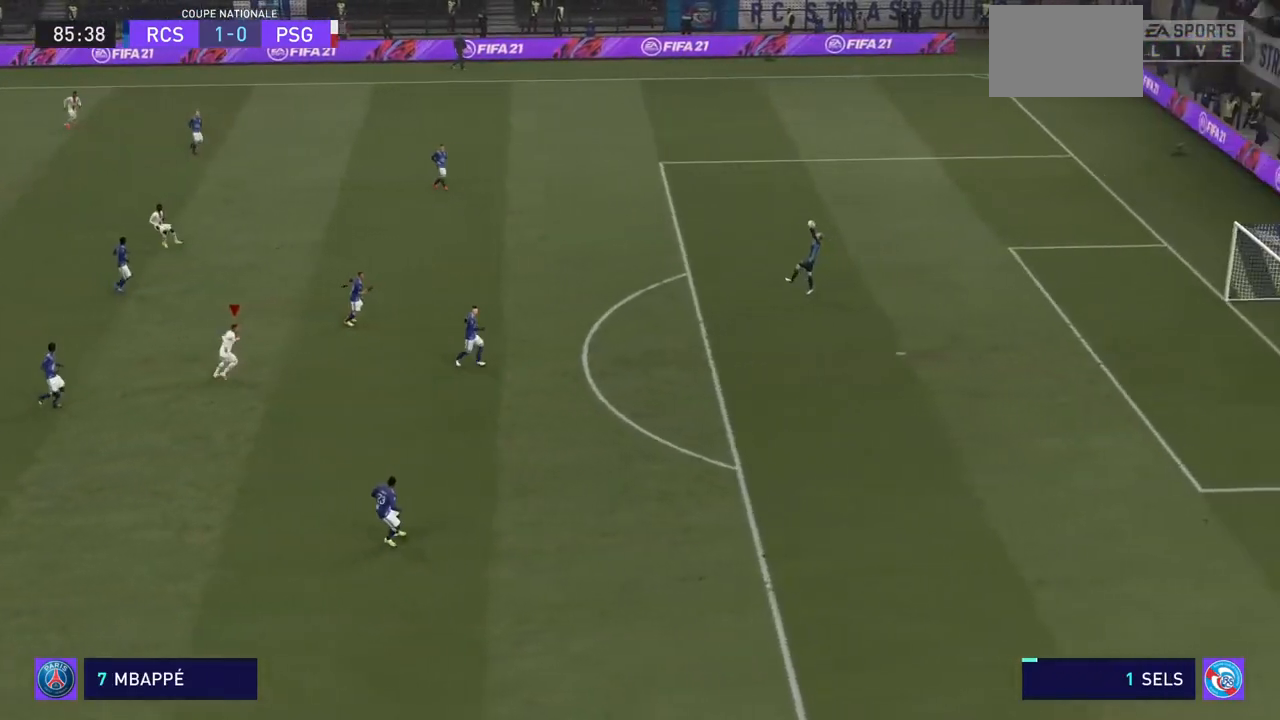
{"dt_ms": 500, "buttons": ["R2"], "left_stick": "center", "right_stick": "center", "events": [[467, "left_stick", "center"]]}
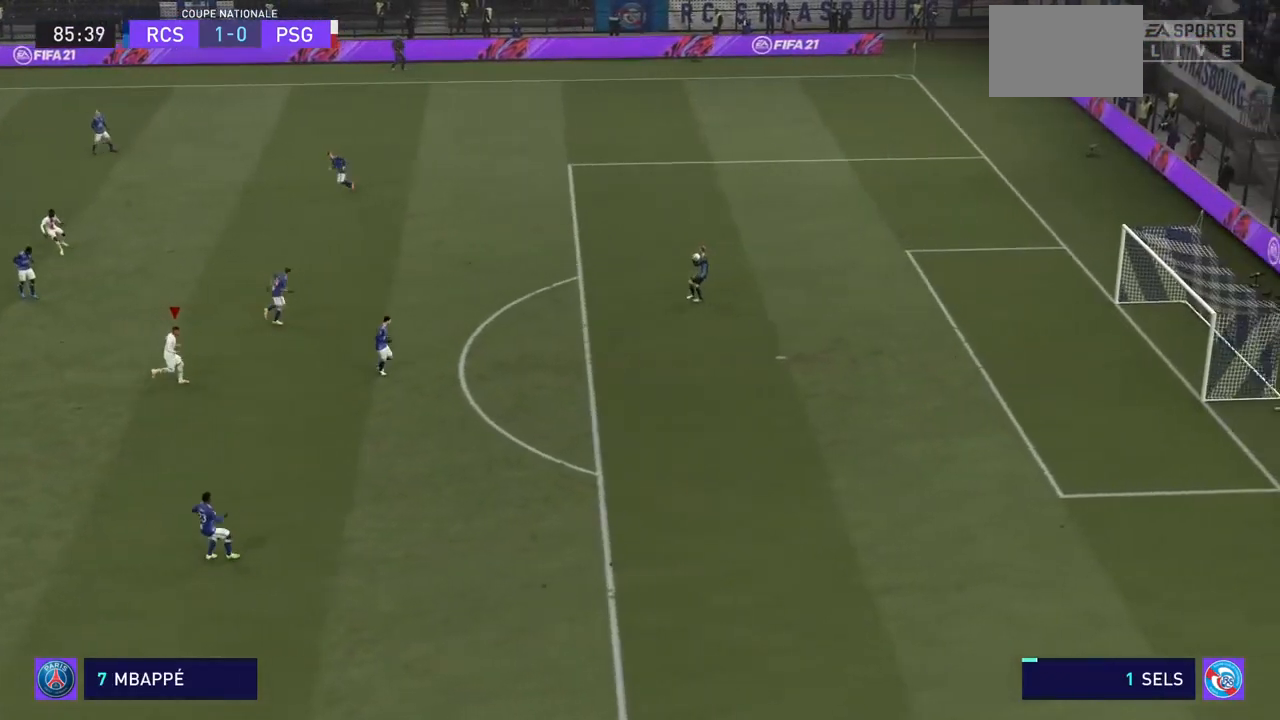
{"dt_ms": 500, "buttons": [], "left_stick": "center", "right_stick": "center", "events": [[33, "R2", "up"]]}
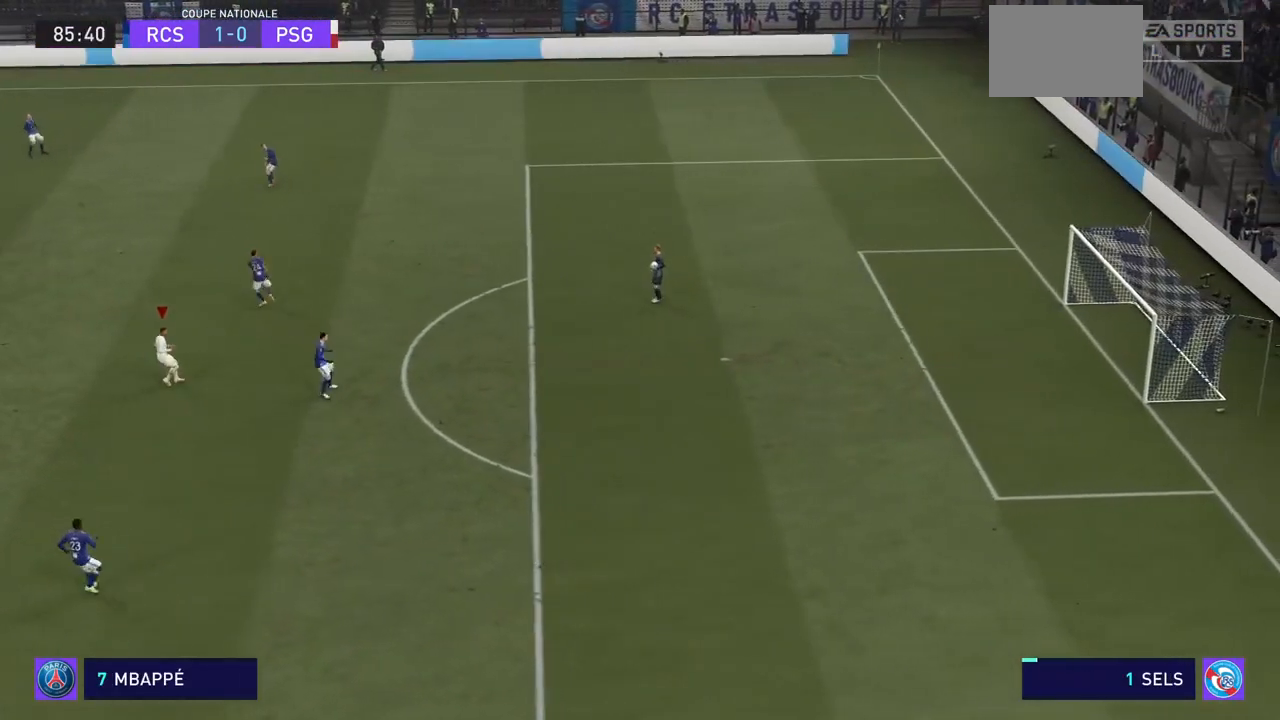
{"dt_ms": 500, "buttons": [], "left_stick": "center", "right_stick": "center", "events": []}
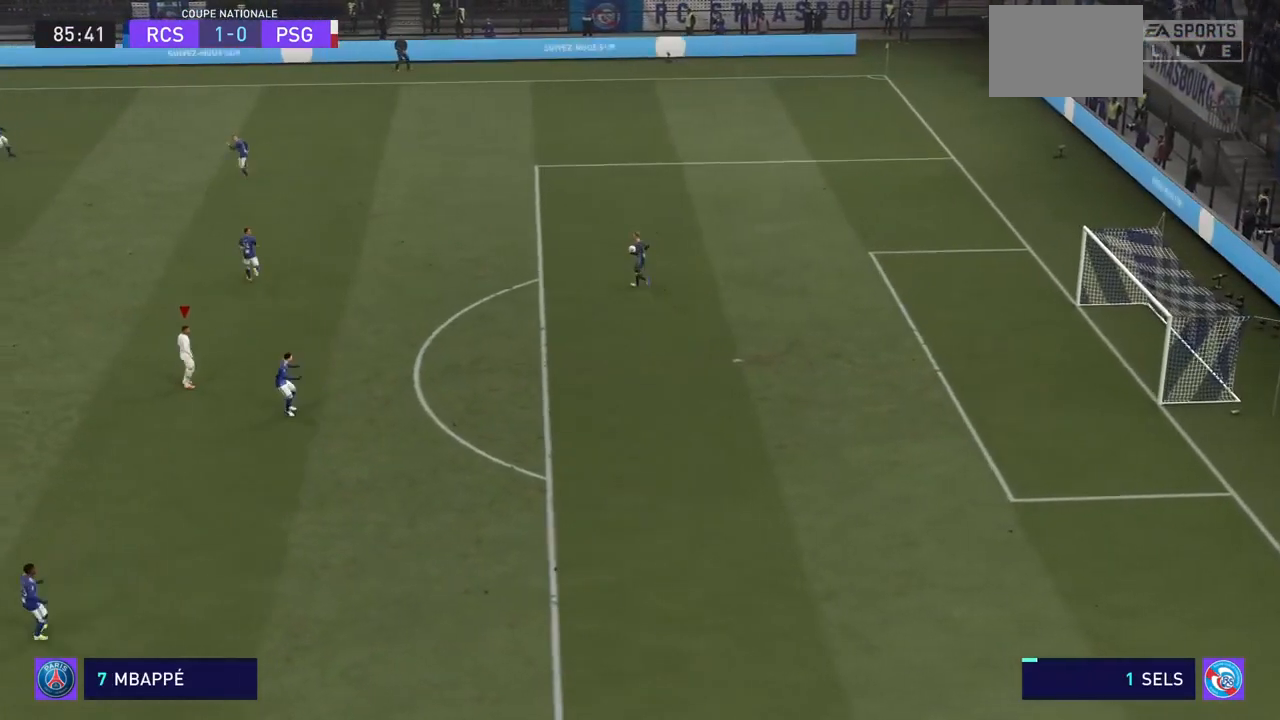
{"dt_ms": 500, "buttons": [], "left_stick": "center", "right_stick": "center"}
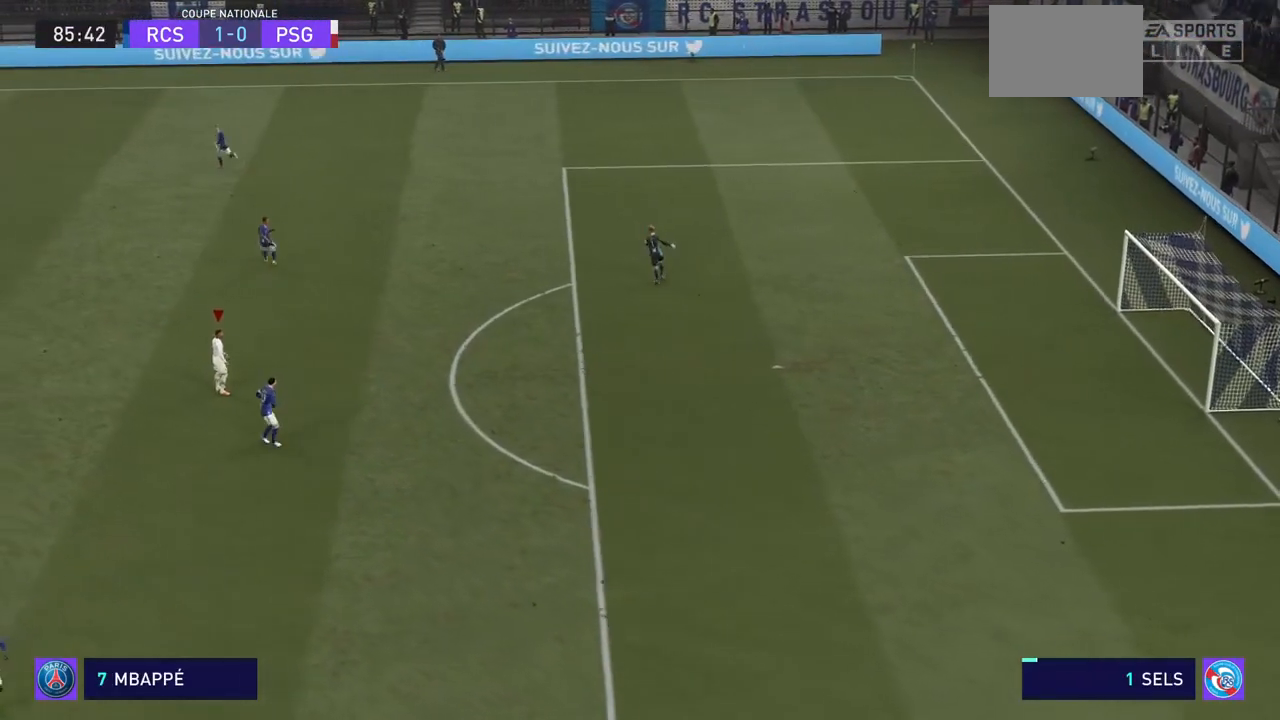
{"dt_ms": 500, "buttons": [], "left_stick": "center", "right_stick": "center", "events": []}
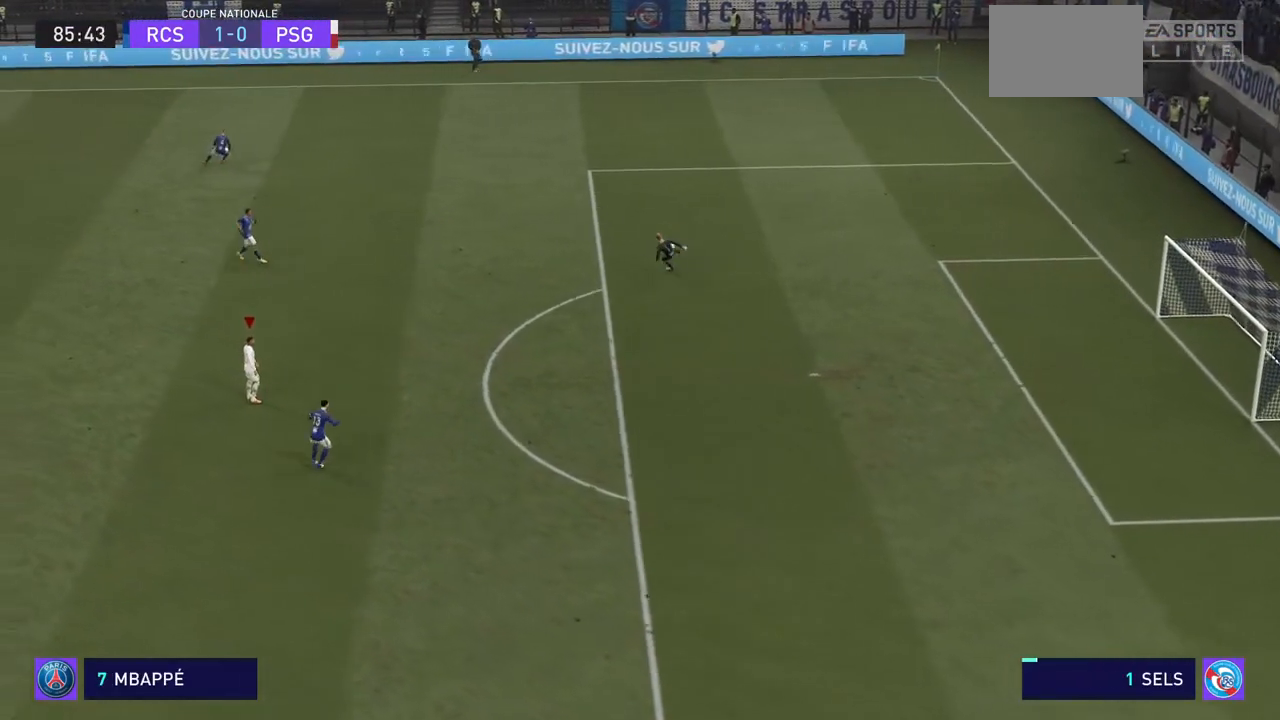
{"dt_ms": 500, "buttons": [], "left_stick": "center", "right_stick": "center", "events": []}
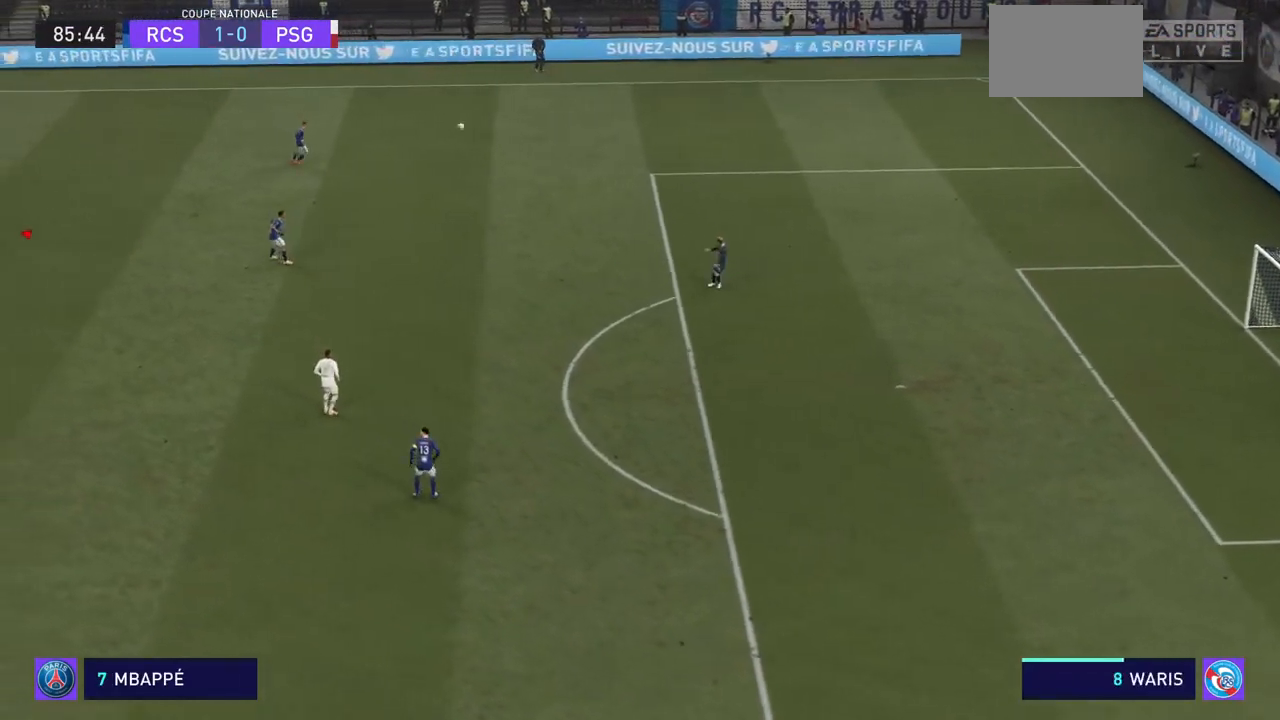
{"dt_ms": 500, "buttons": [], "left_stick": "center", "right_stick": "center", "events": []}
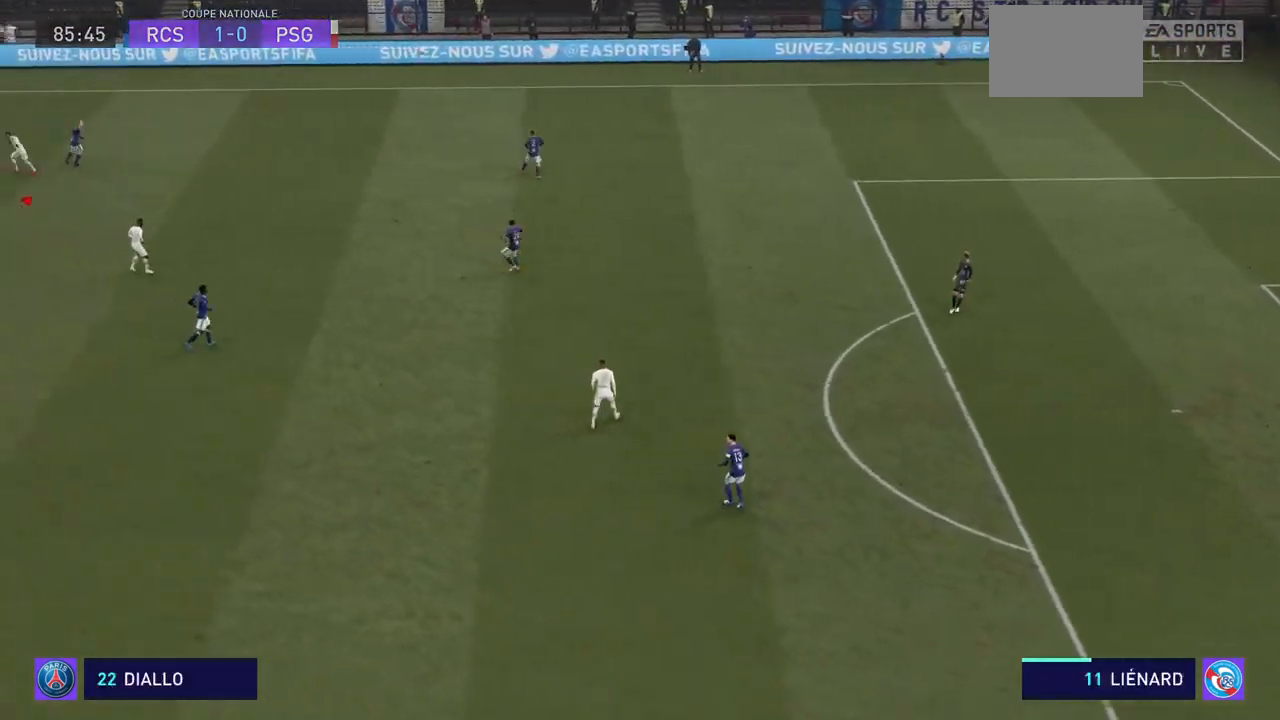
{"dt_ms": 500, "buttons": [], "left_stick": "center", "right_stick": "center", "events": []}
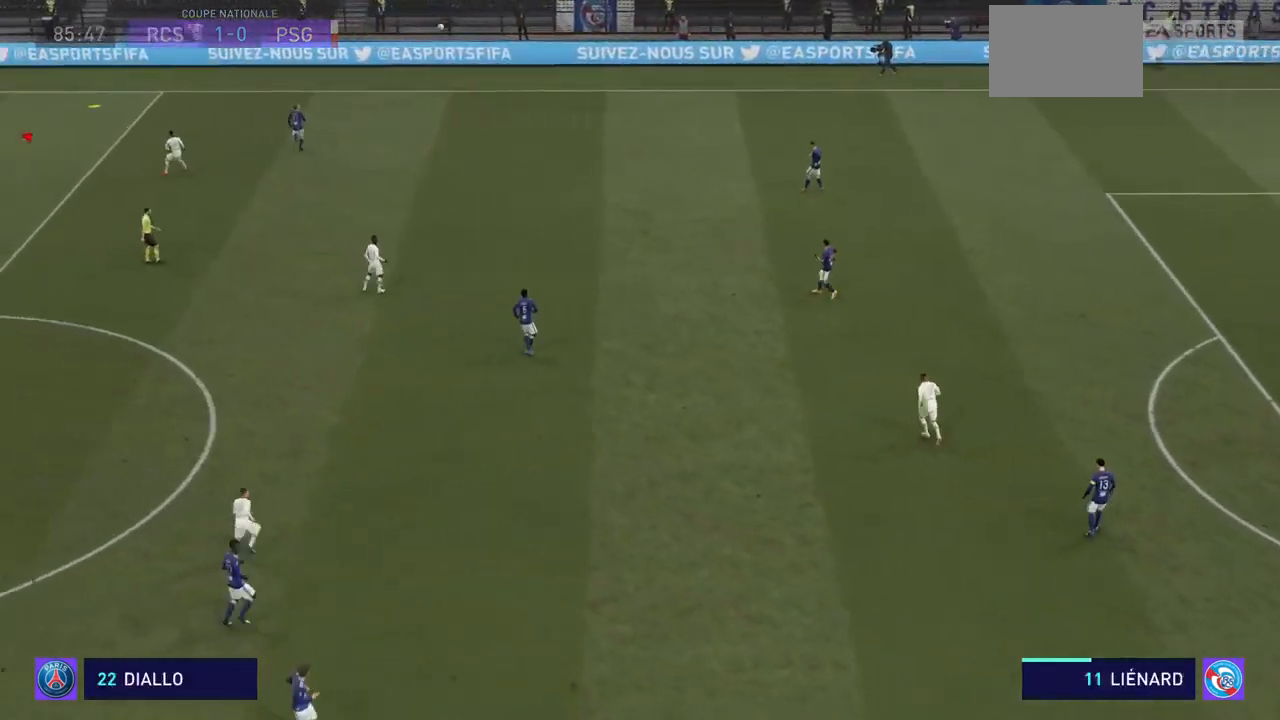
{"dt_ms": 500, "buttons": [], "left_stick": "center", "right_stick": "center", "events": []}
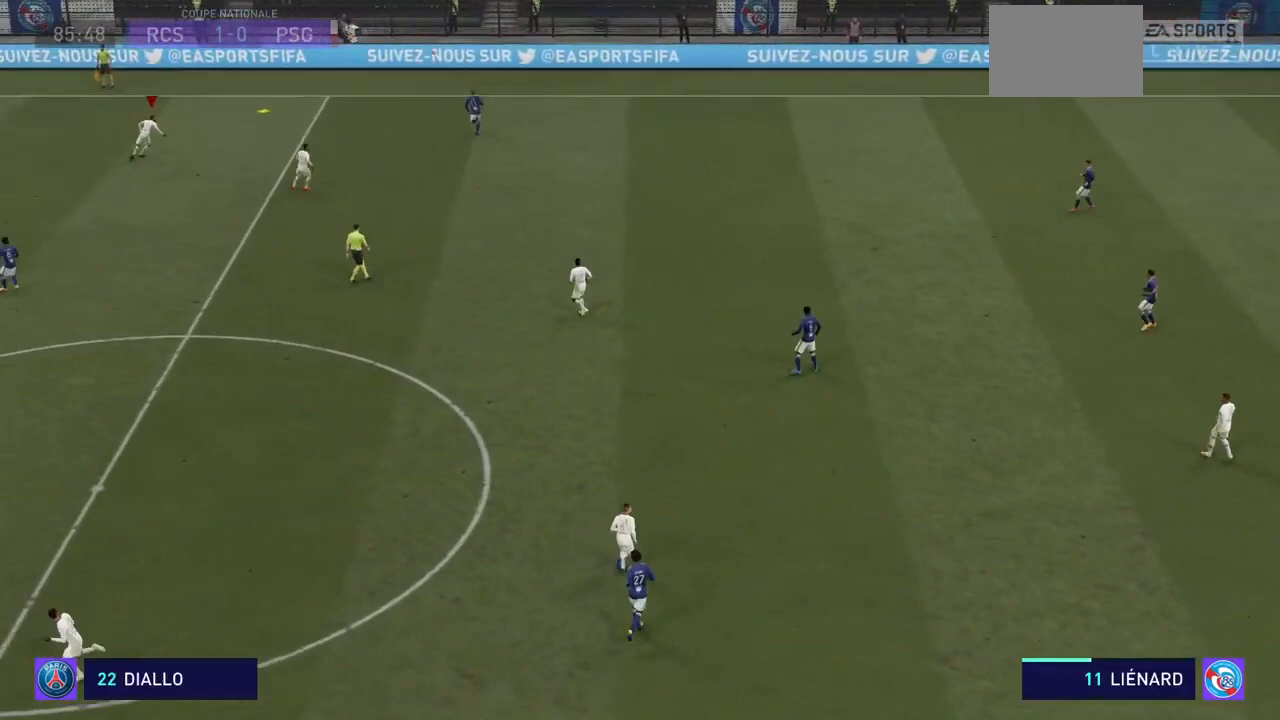
{"dt_ms": 500, "buttons": [], "left_stick": "center", "right_stick": "center", "events": []}
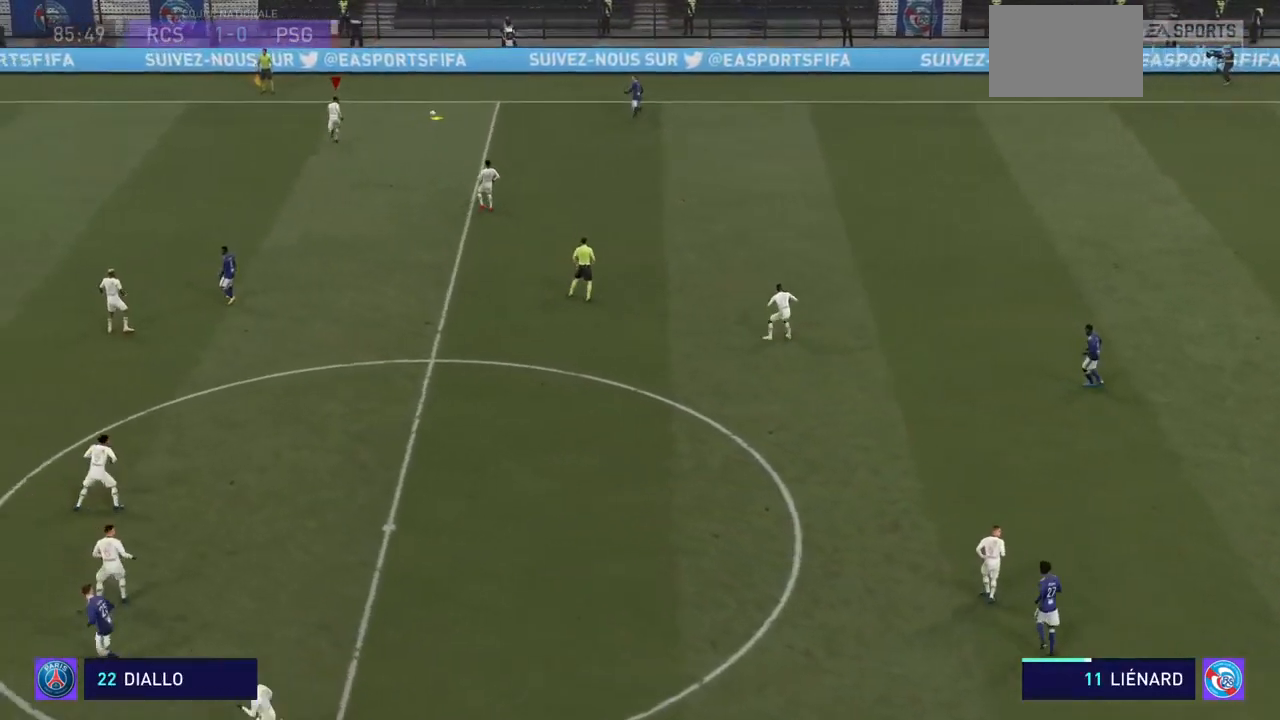
{"dt_ms": 500, "buttons": [], "left_stick": "center", "right_stick": "center", "events": []}
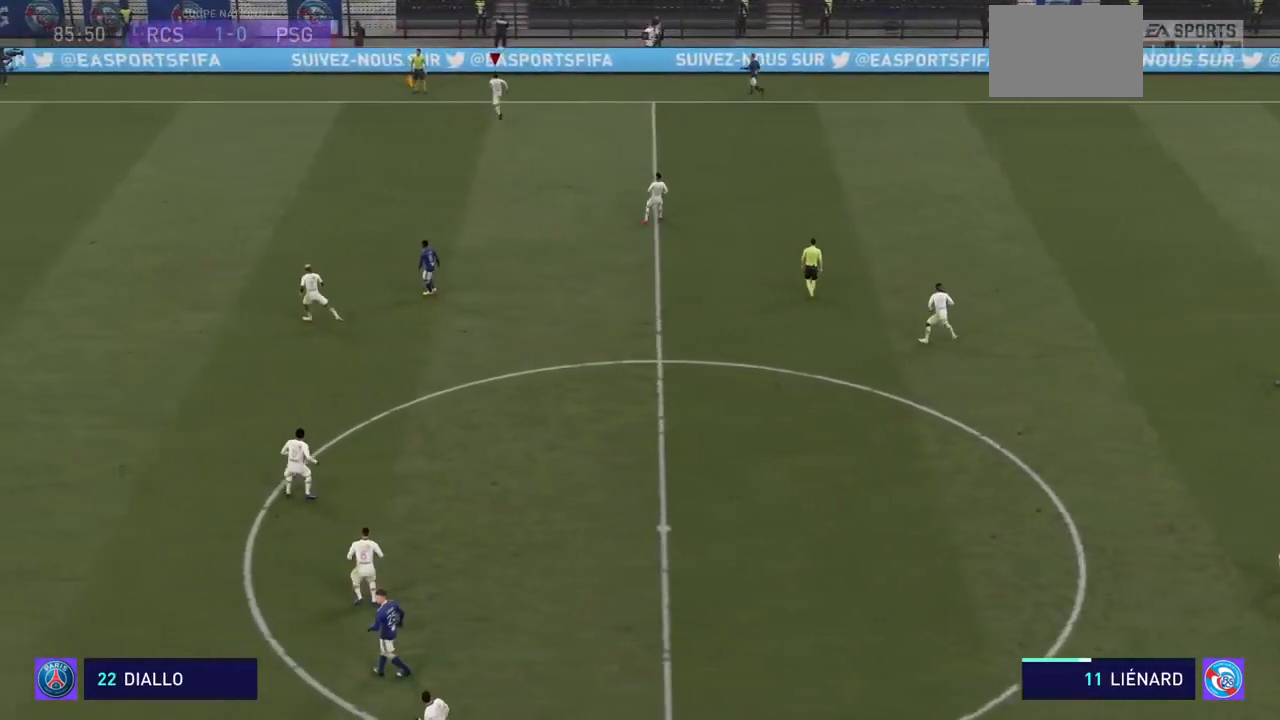
{"dt_ms": 500, "buttons": ["R2"], "left_stick": "down-right", "right_stick": "center", "events": [[133, "R2", "down"], [167, "left_stick", "down-right"]]}
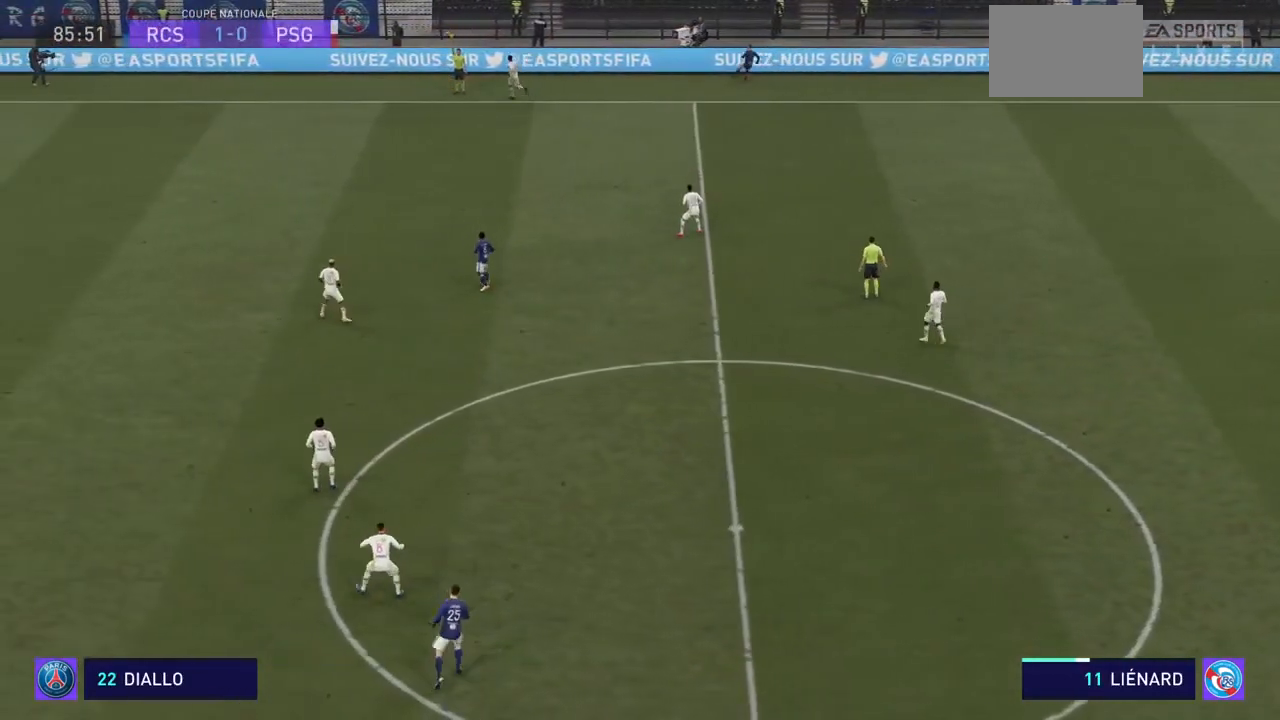
{"dt_ms": 500, "buttons": [], "left_stick": "center", "right_stick": "center", "events": [[100, "R2", "up"], [133, "left_stick", "center"]]}